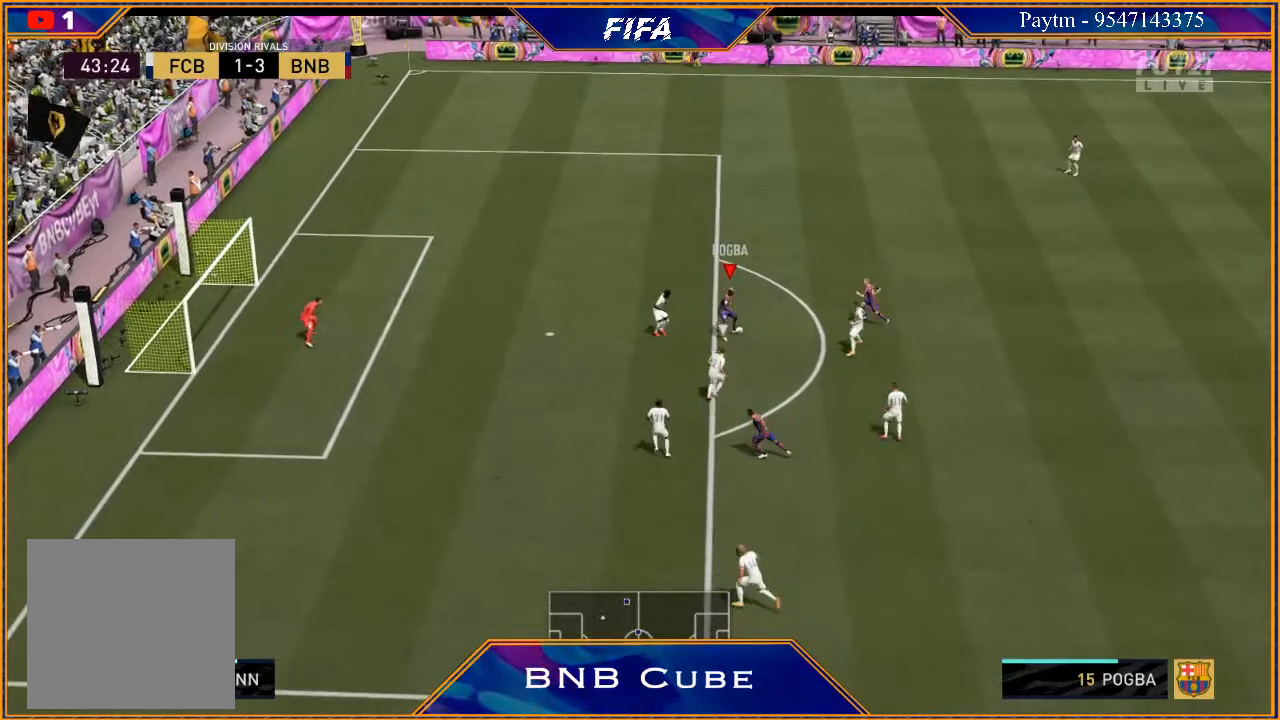
Gameplay with a controller (Xbox layout); each line is a JSON object with the inputs held at the frame after it. "events" lists button and stick changes between this image and that frame as [ms after this image, input, new state], when the widget could be followed in between. Not read: L3.
{"buttons": ["R2"], "left_stick": "up", "right_stick": "center", "events": [[67, "X", "down"], [133, "X", "up"], [200, "A", "down"], [267, "A", "up"], [267, "R2", "down"]]}
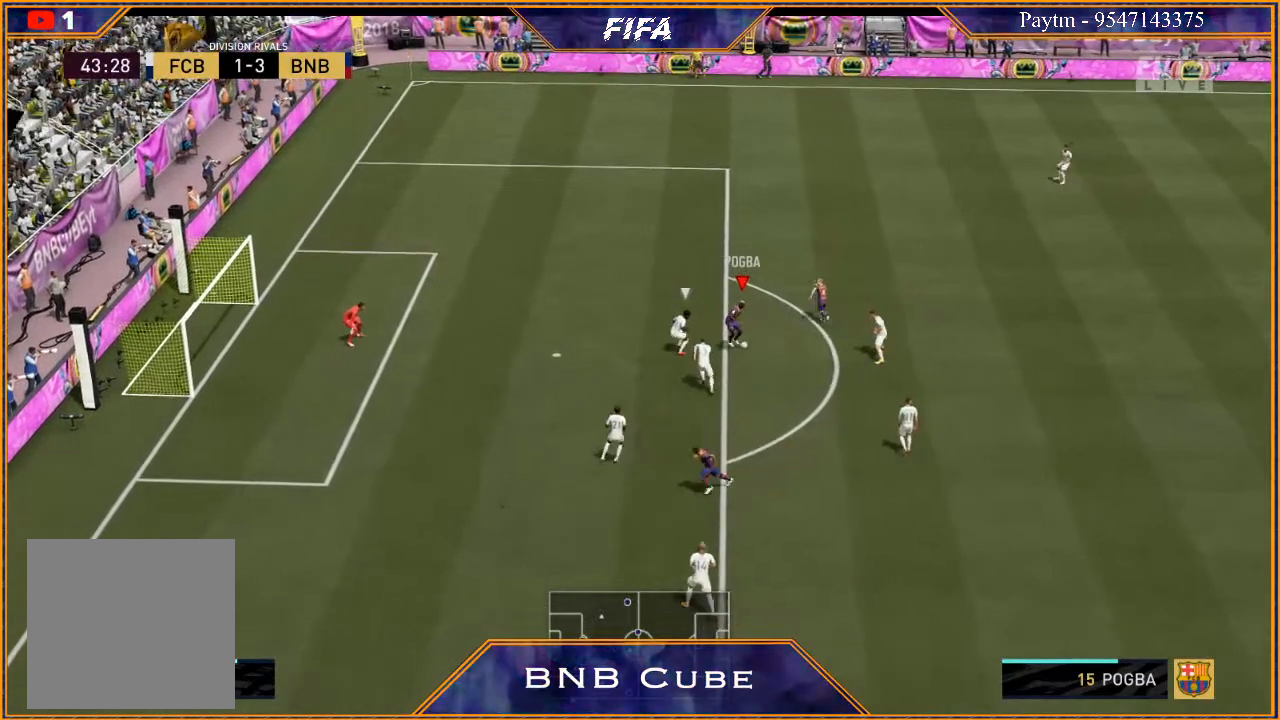
{"buttons": ["R2"], "left_stick": "up", "right_stick": "center", "events": []}
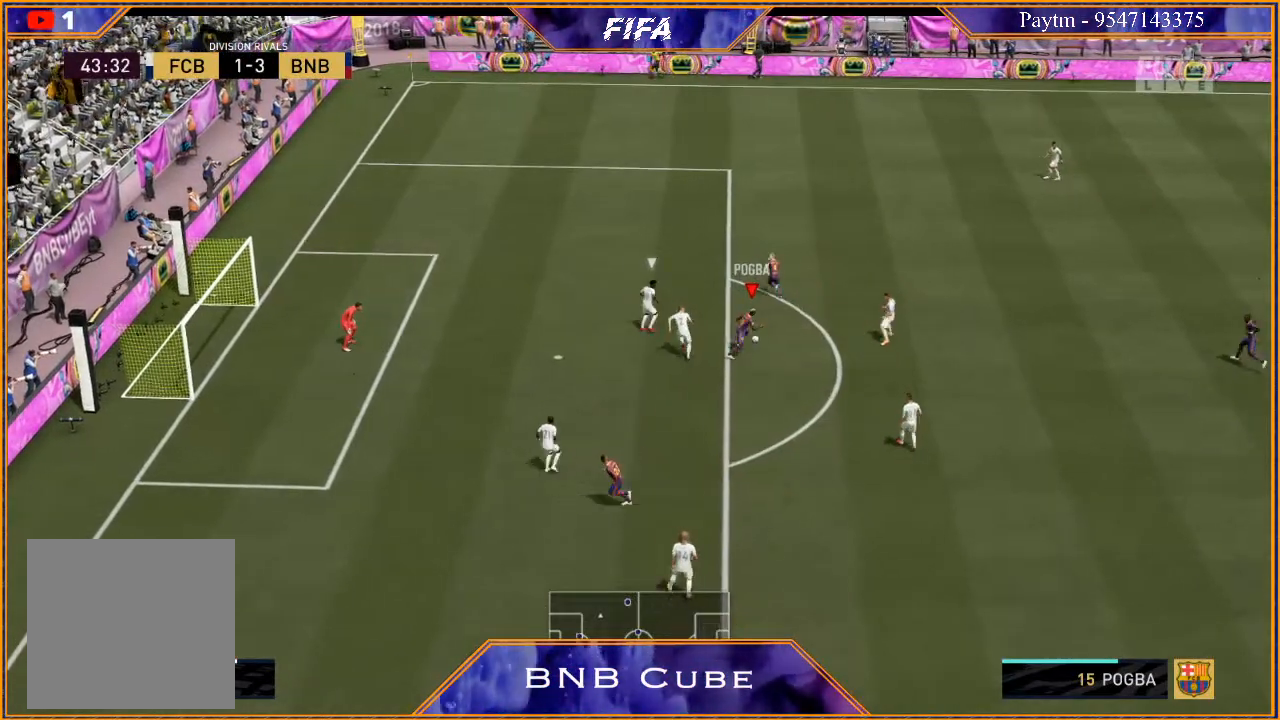
{"buttons": [], "left_stick": "up-left", "right_stick": "center", "events": [[233, "X", "down"], [367, "R2", "up"], [367, "X", "up"], [433, "A", "down"], [433, "left_stick", "up-left"], [500, "A", "up"]]}
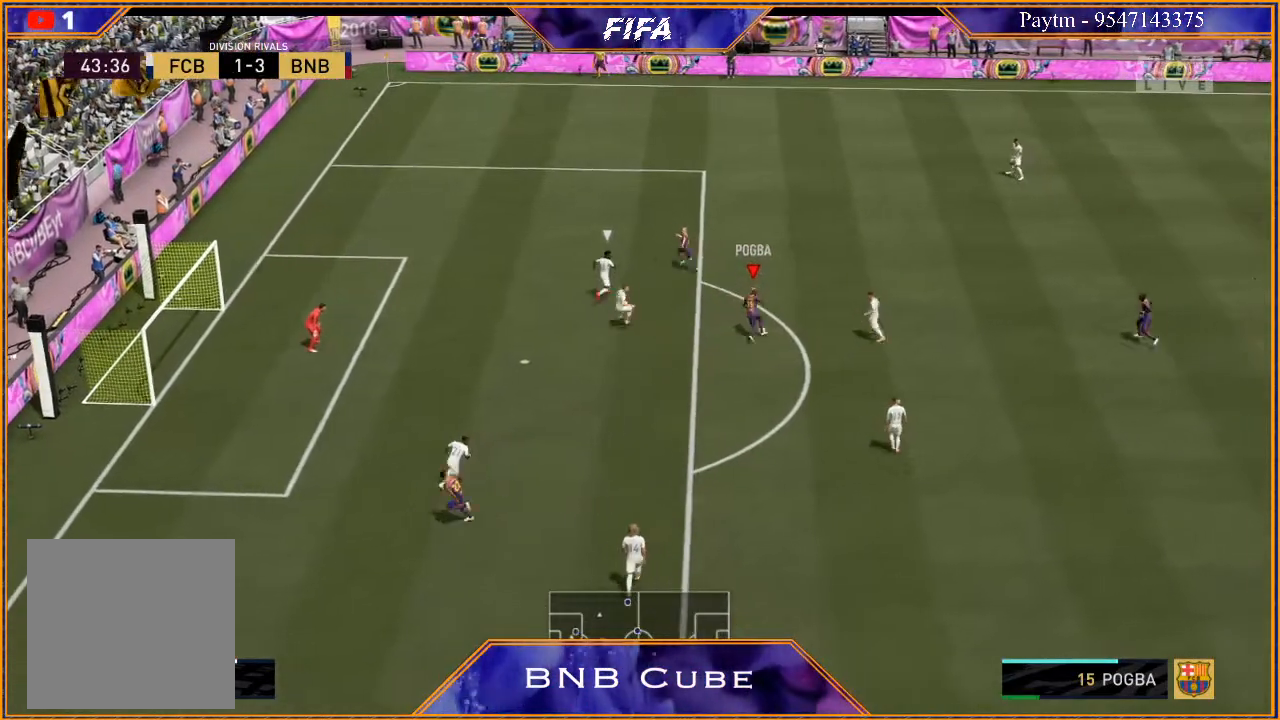
{"buttons": [], "left_stick": "up-left", "right_stick": "center", "events": []}
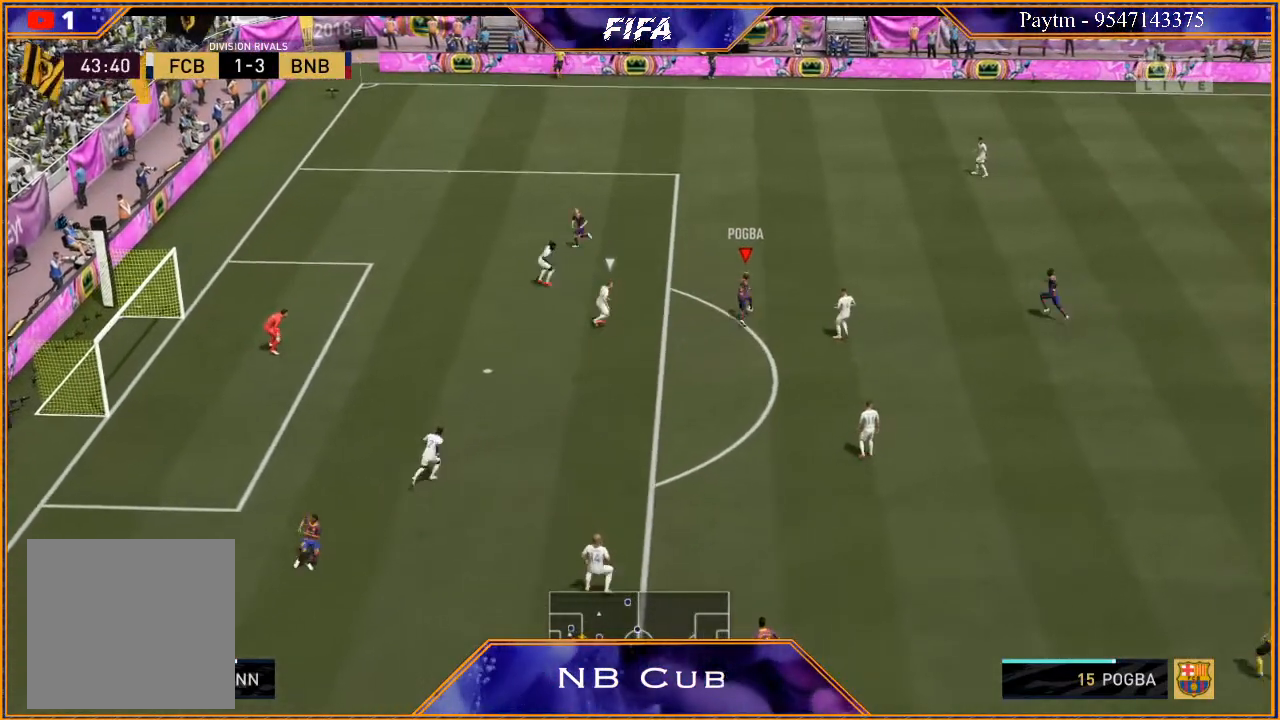
{"buttons": [], "left_stick": "up-left", "right_stick": "up", "events": [[133, "right_stick", "up"]]}
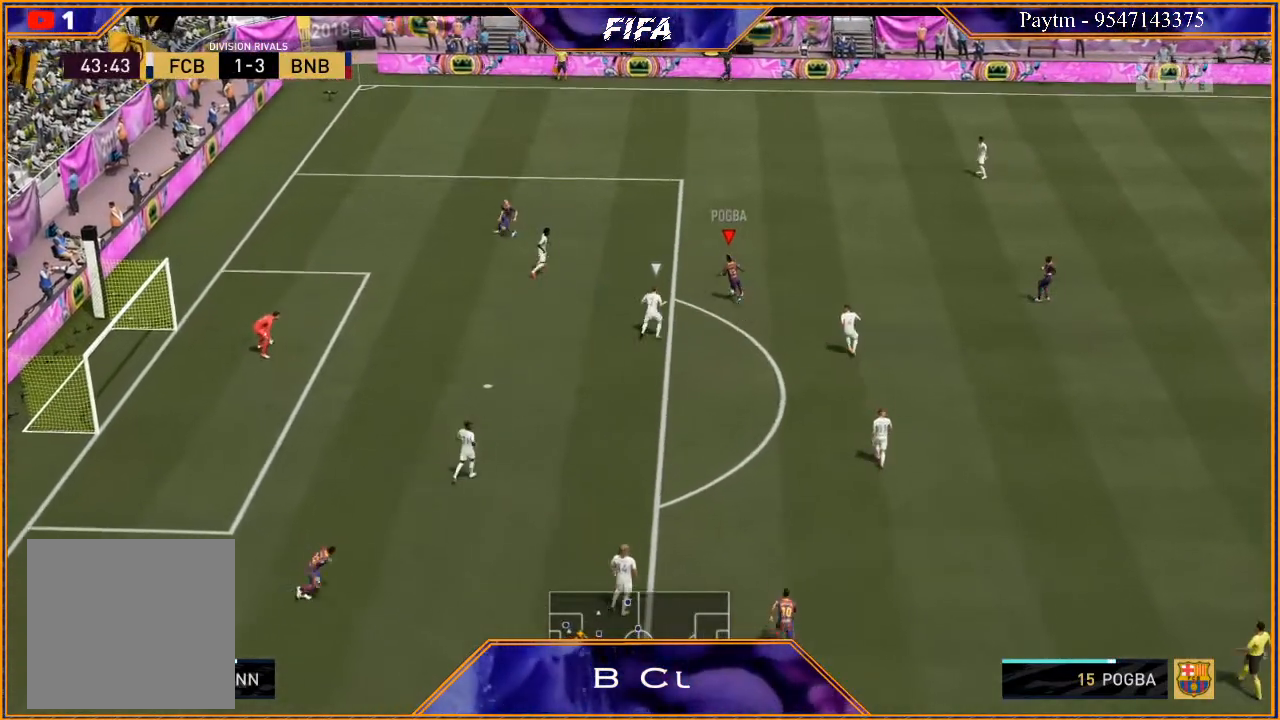
{"buttons": [], "left_stick": "down-right", "right_stick": "center", "events": [[167, "right_stick", "center"], [367, "left_stick", "up-right"], [433, "left_stick", "down-right"]]}
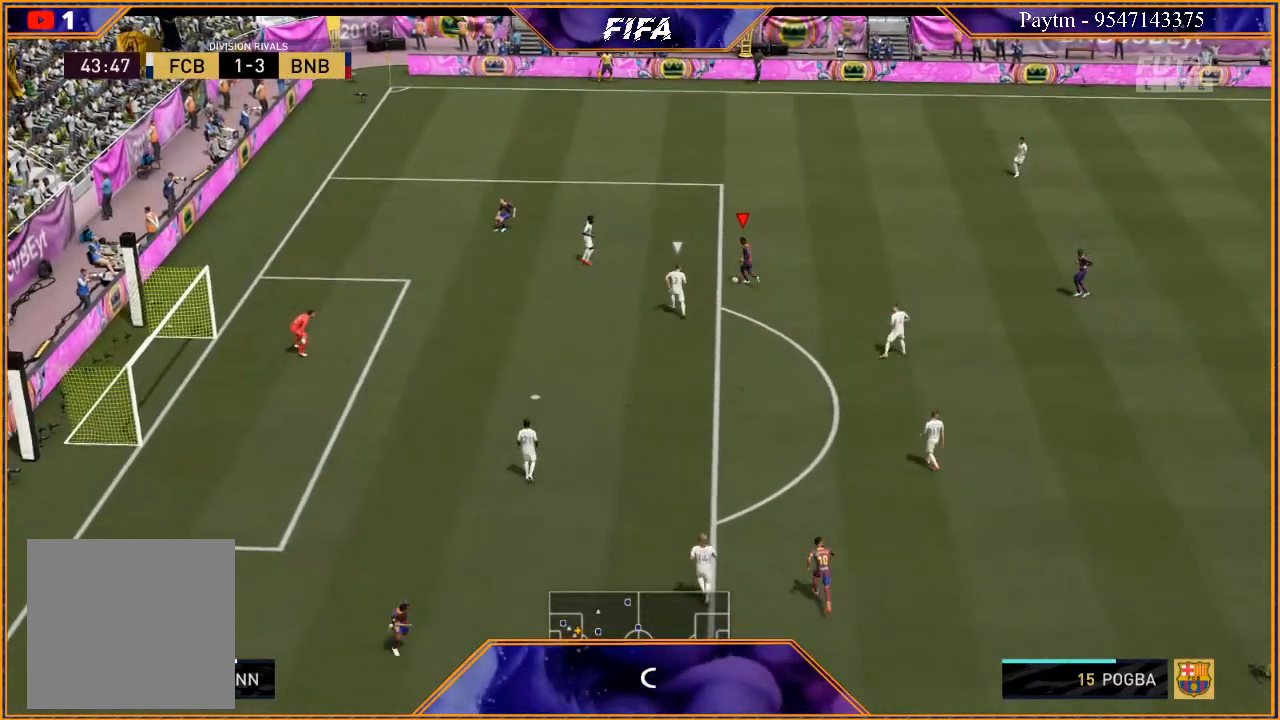
{"buttons": ["R2"], "left_stick": "down", "right_stick": "center", "events": [[300, "A", "down"], [333, "A", "up"], [400, "left_stick", "down"], [433, "R2", "down"]]}
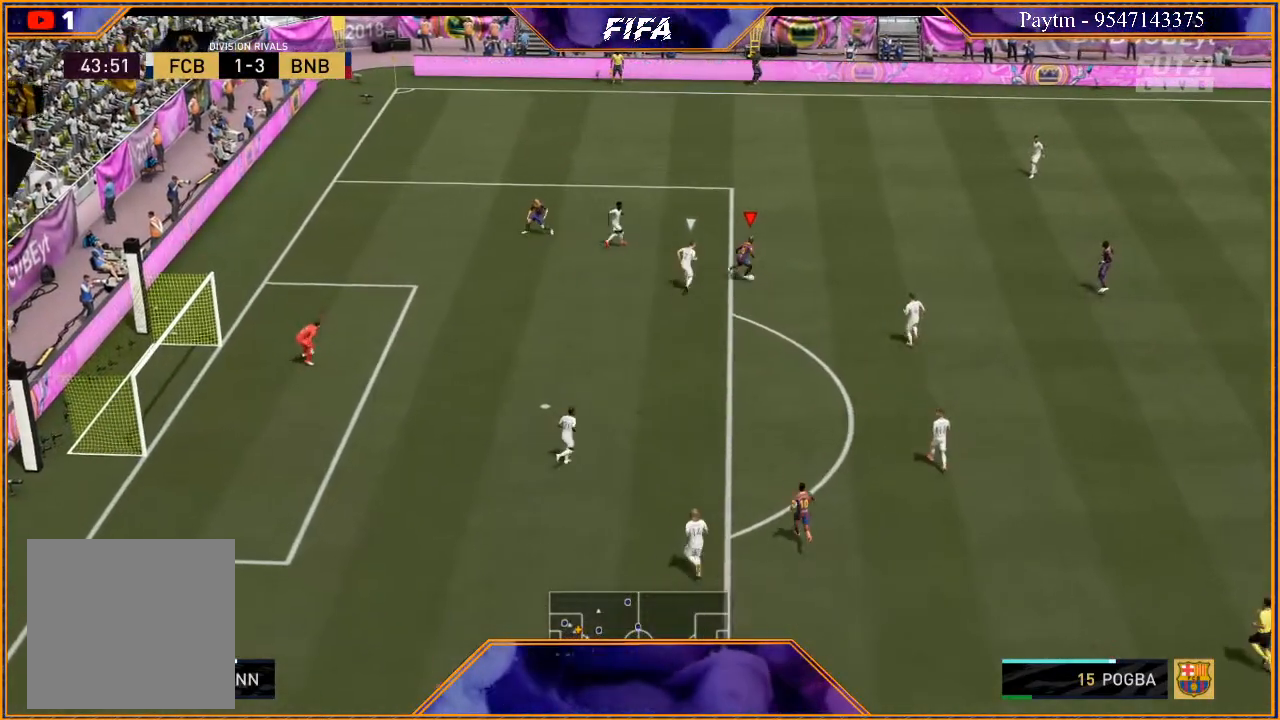
{"buttons": [], "left_stick": "up-left", "right_stick": "center", "events": [[200, "R2", "up"], [200, "left_stick", "center"], [367, "left_stick", "up-left"]]}
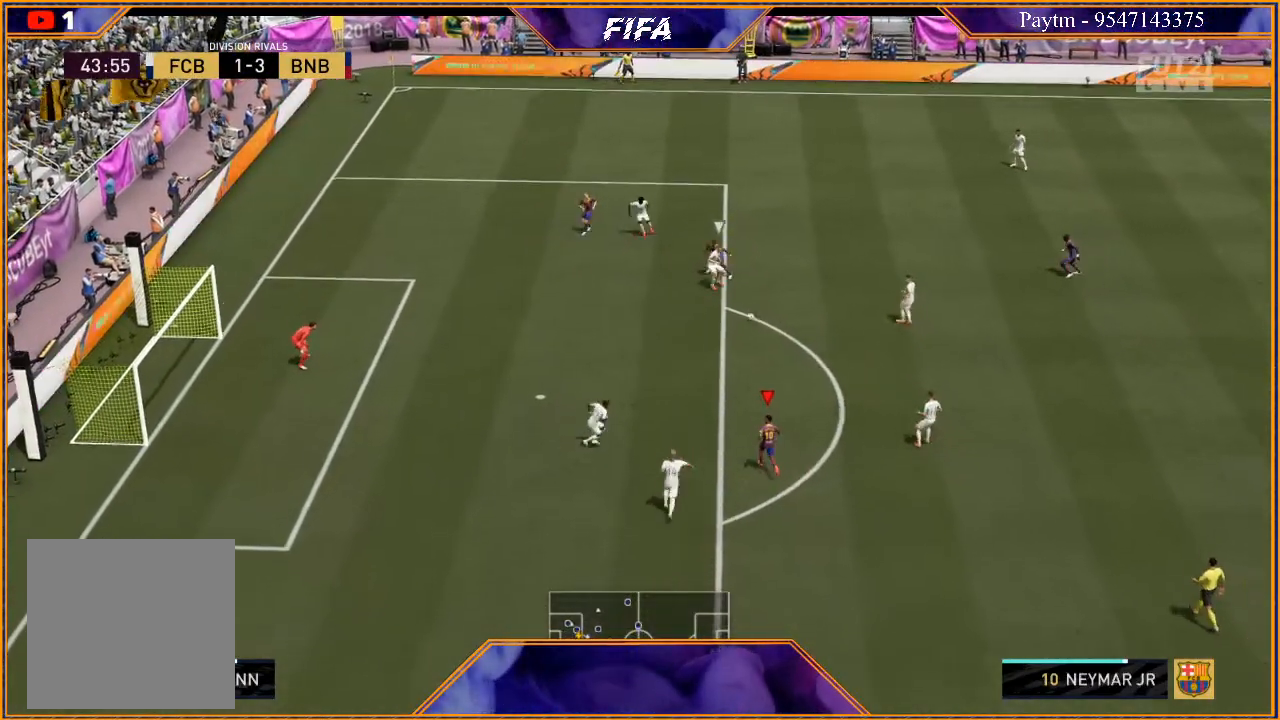
{"buttons": [], "left_stick": "up-left", "right_stick": "center", "events": []}
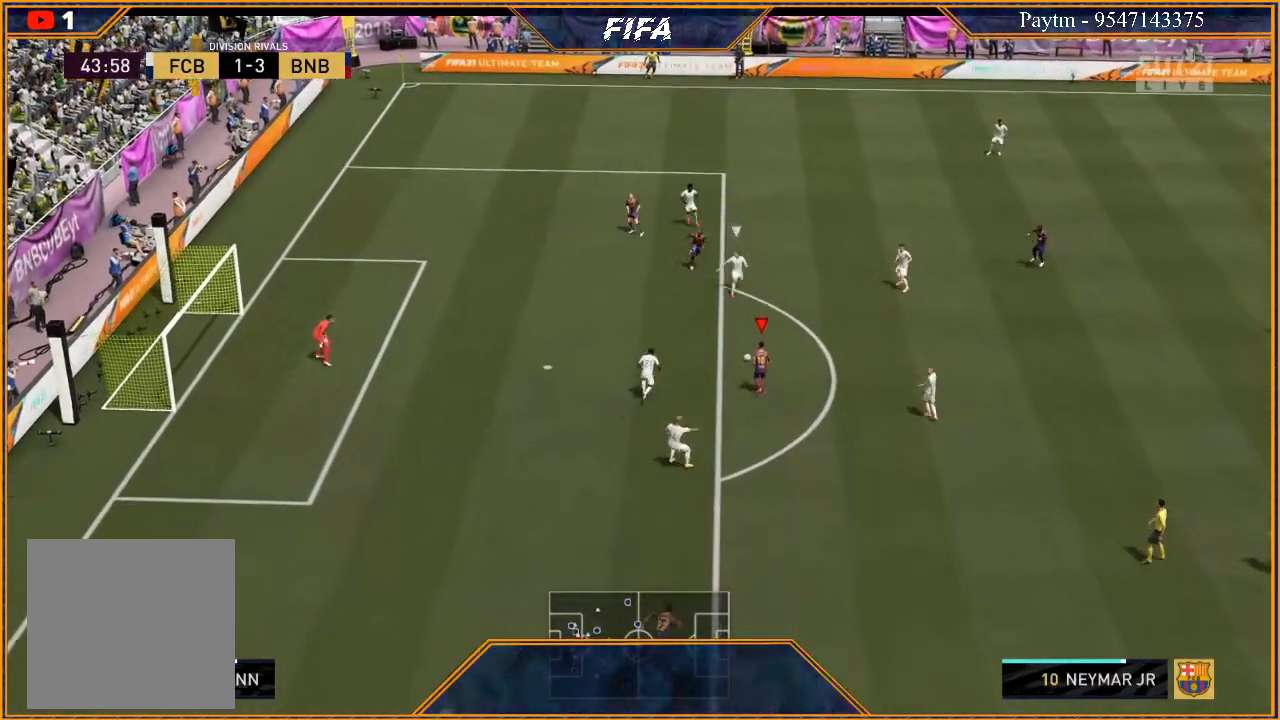
{"buttons": ["R2"], "left_stick": "up-left", "right_stick": "center", "events": [[67, "B", "down"], [67, "R1", "down"], [300, "B", "up"], [300, "R1", "up"], [467, "R2", "down"]]}
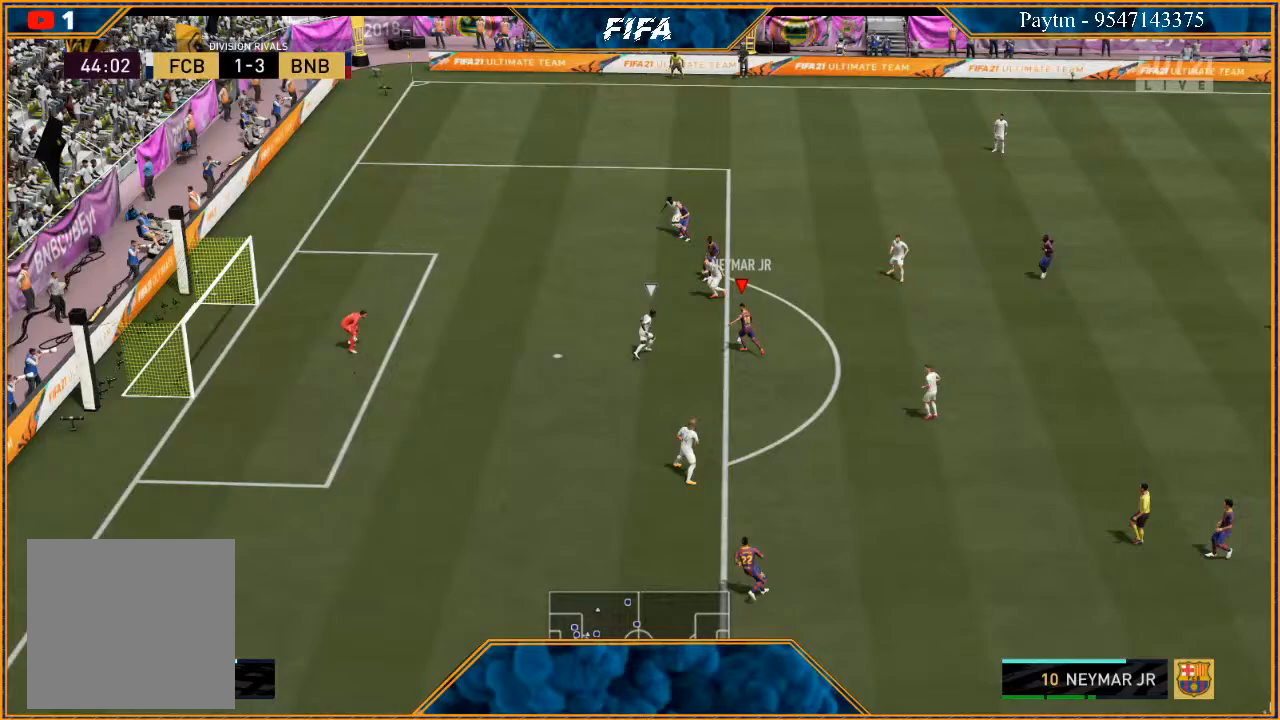
{"buttons": ["R2"], "left_stick": "left", "right_stick": "center", "events": [[267, "left_stick", "left"]]}
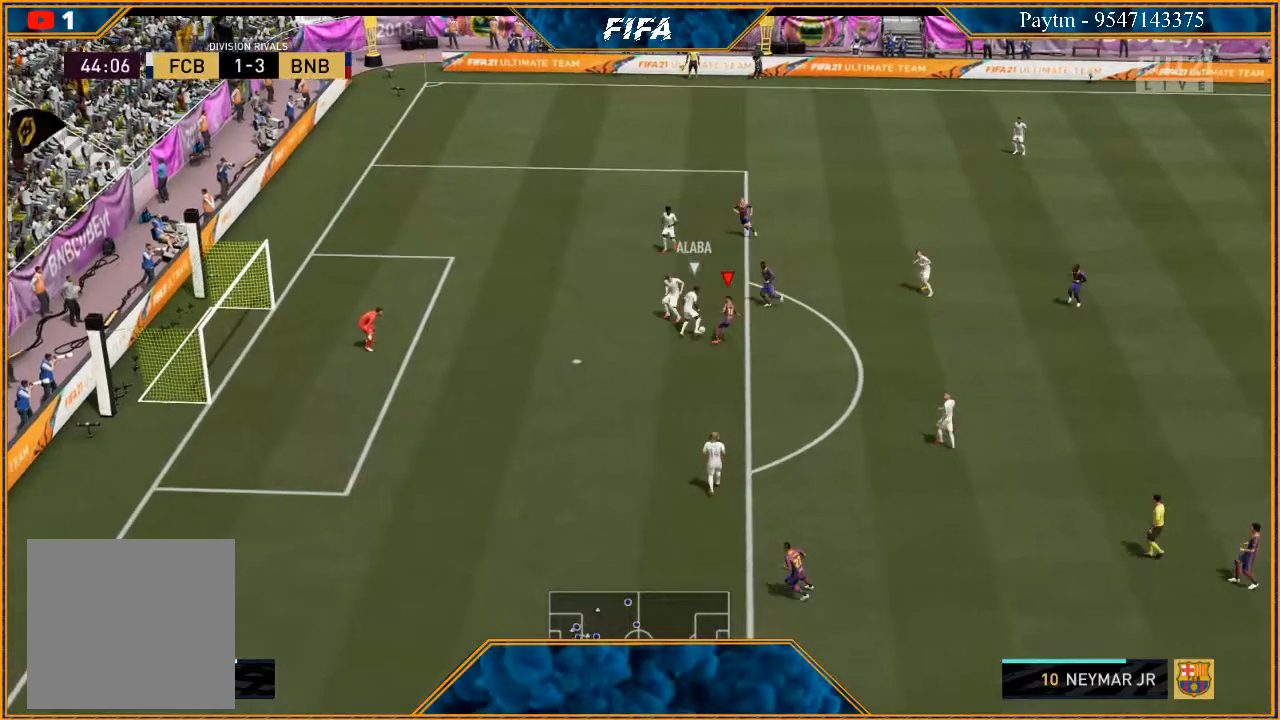
{"buttons": [], "left_stick": "up-left", "right_stick": "center", "events": [[300, "R2", "up"], [367, "left_stick", "up-left"]]}
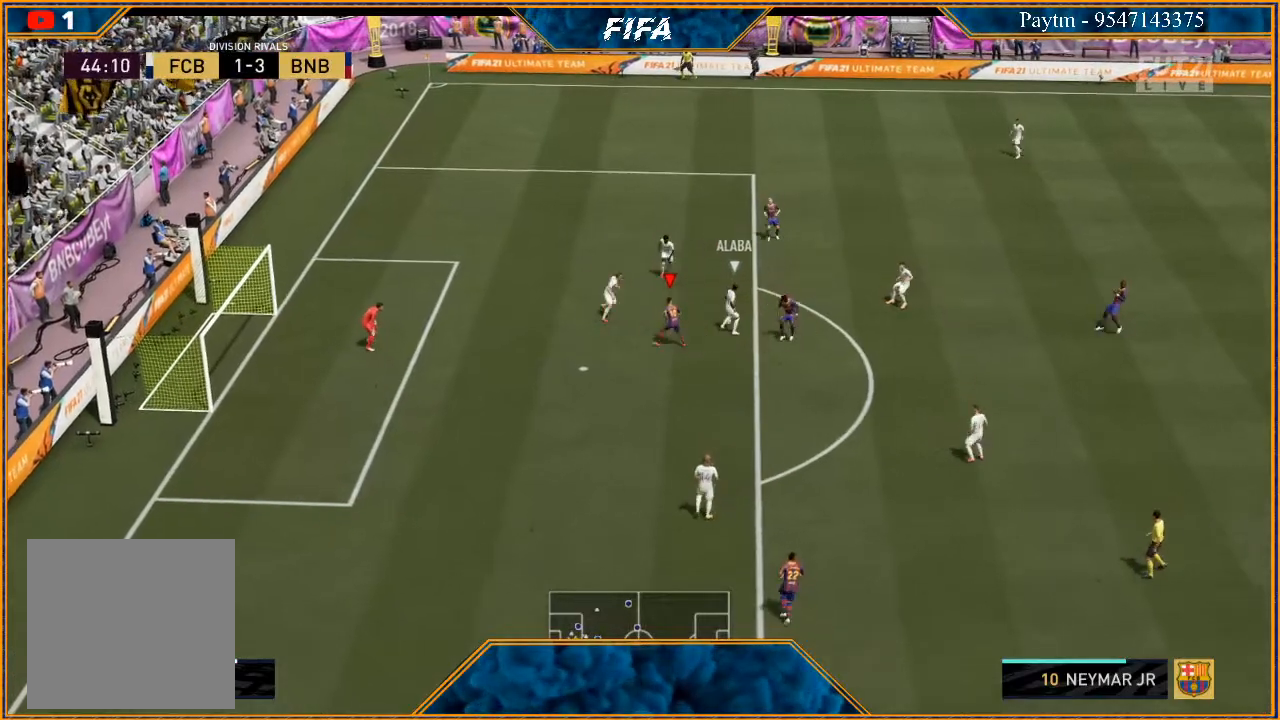
{"buttons": ["L2", "R2"], "left_stick": "up-right", "right_stick": "center", "events": [[100, "L1", "down"], [167, "left_stick", "up"], [233, "B", "down"], [267, "L1", "up"], [300, "B", "up"], [333, "L2", "down"], [433, "R2", "down"], [500, "left_stick", "up-right"]]}
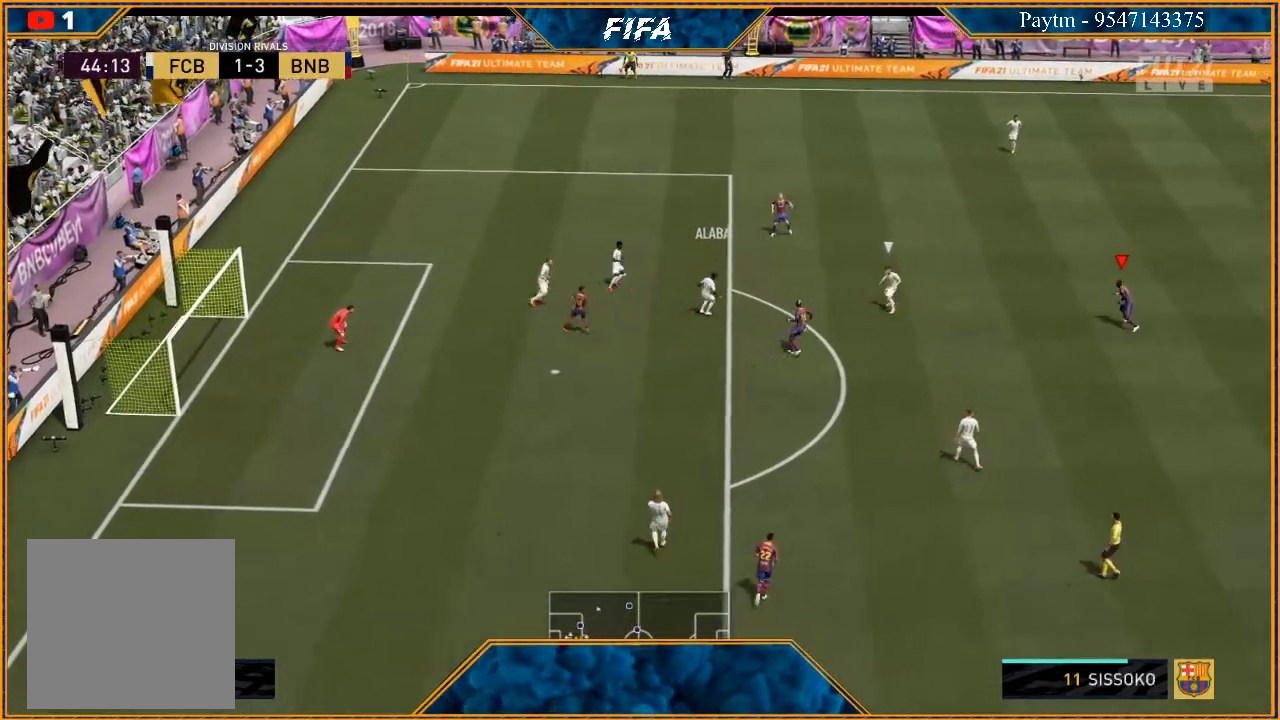
{"buttons": ["L2", "R2"], "left_stick": "down", "right_stick": "center", "events": [[333, "left_stick", "right"], [467, "left_stick", "down"]]}
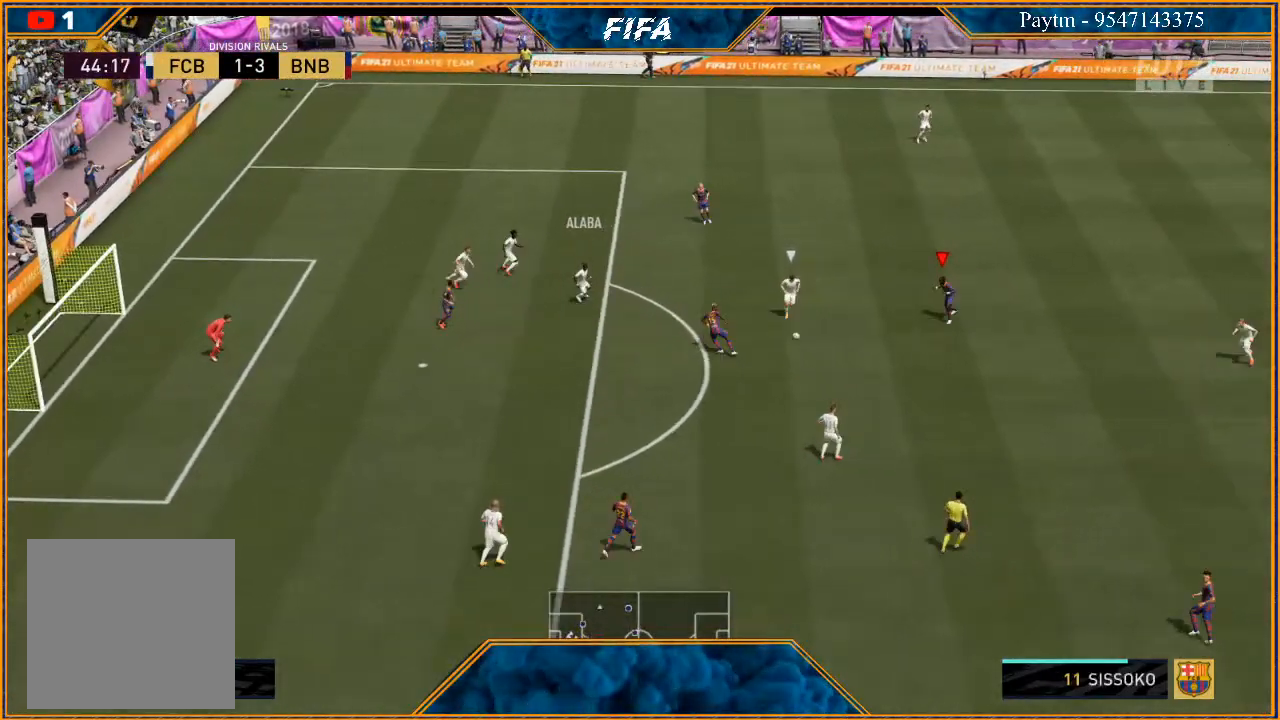
{"buttons": [], "left_stick": "left", "right_stick": "center", "events": [[100, "R2", "up"], [133, "left_stick", "down-left"], [200, "A", "down"], [267, "A", "up"], [267, "L2", "up"], [433, "left_stick", "left"]]}
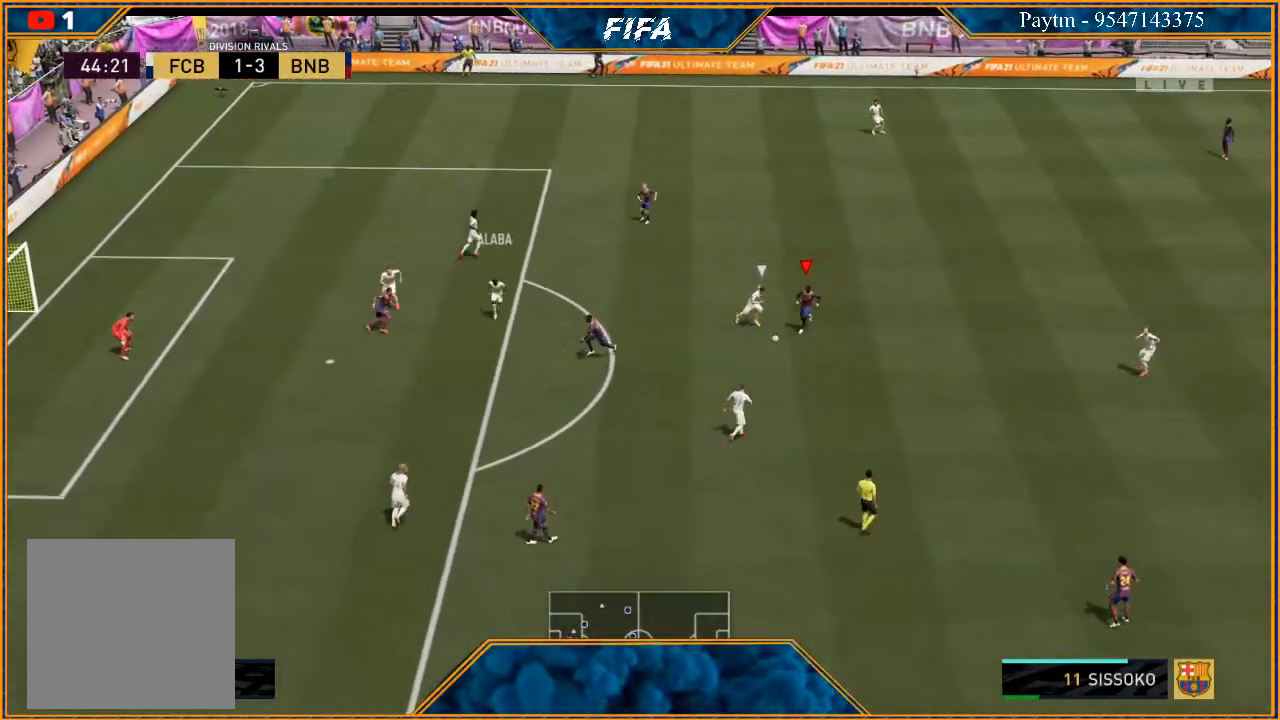
{"buttons": [], "left_stick": "down", "right_stick": "center", "events": [[333, "left_stick", "down"]]}
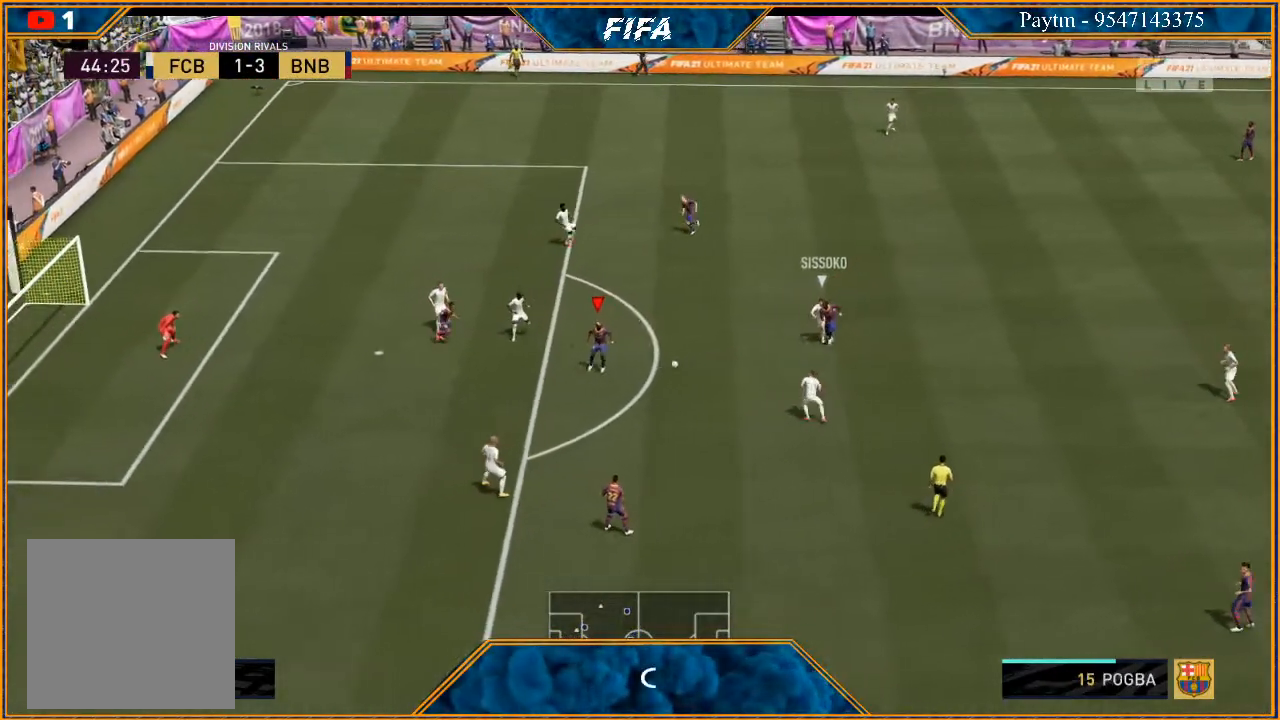
{"buttons": [], "left_stick": "right", "right_stick": "center", "events": [[333, "left_stick", "right"]]}
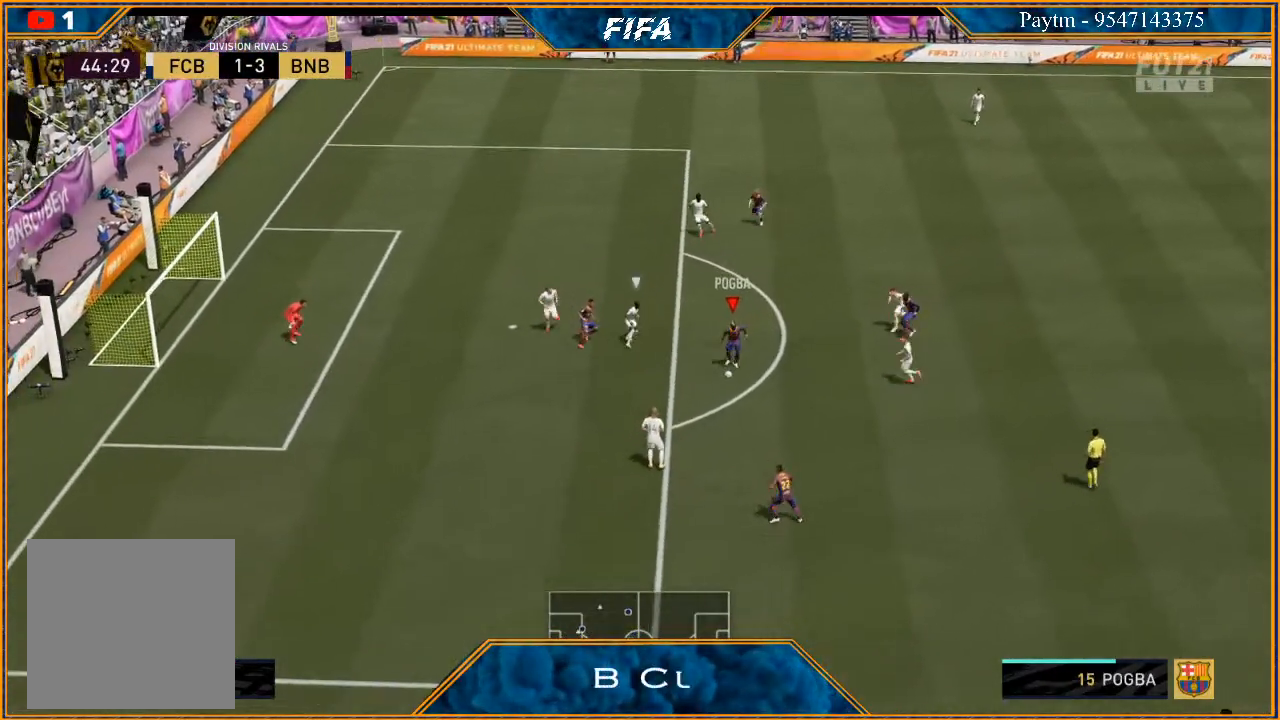
{"buttons": ["R2"], "left_stick": "up", "right_stick": "center", "events": [[167, "left_stick", "up-right"], [267, "left_stick", "up"], [300, "A", "down"], [333, "A", "up"], [500, "R2", "down"]]}
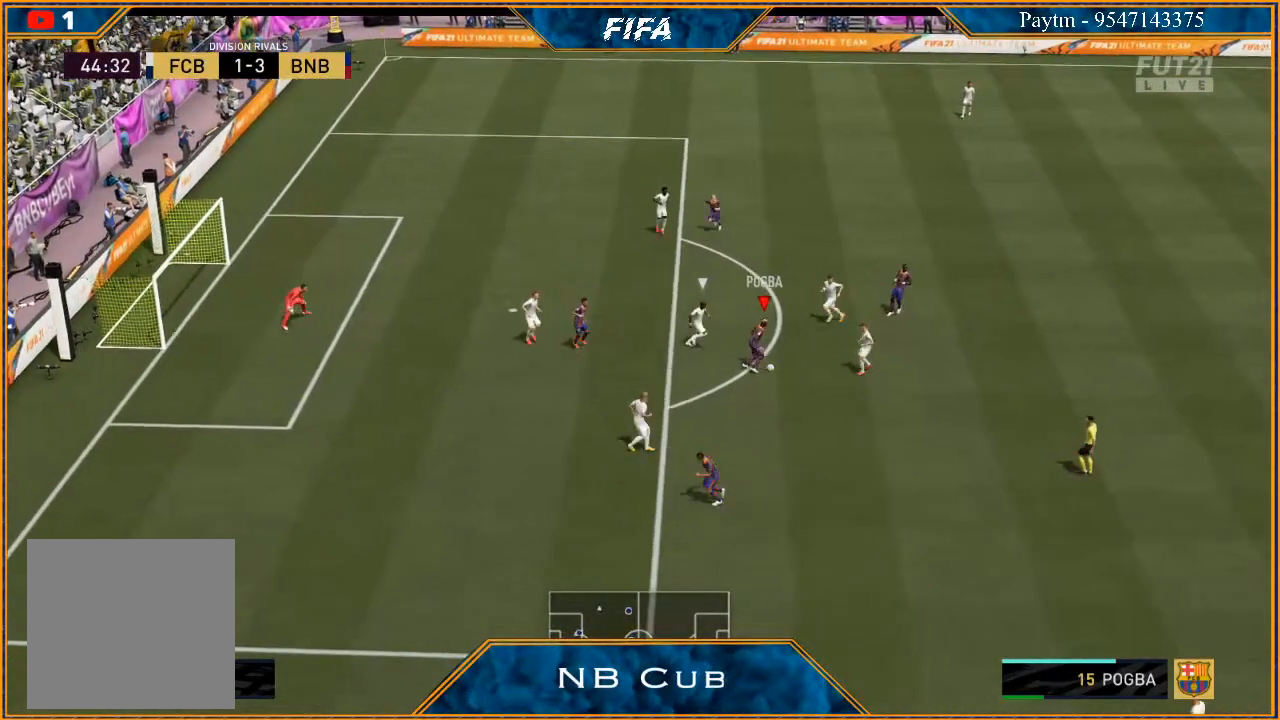
{"buttons": ["R2"], "left_stick": "up", "right_stick": "center", "events": []}
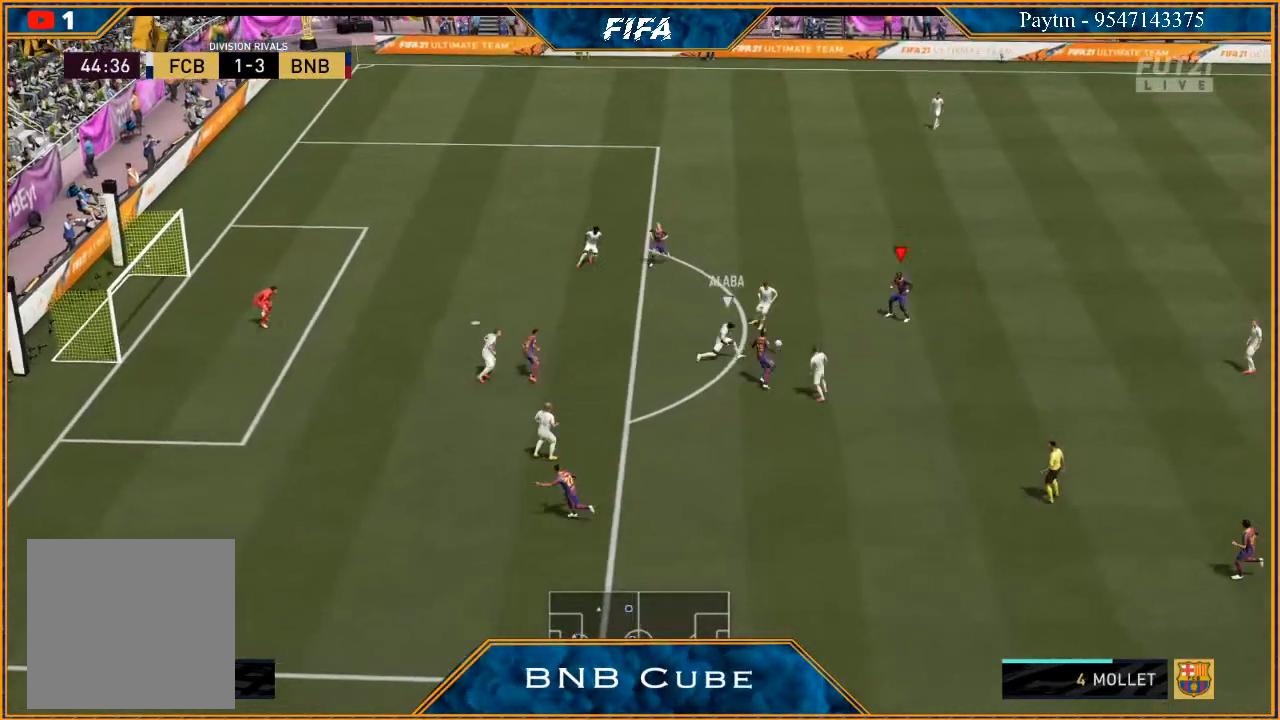
{"buttons": [], "left_stick": "down-right", "right_stick": "center", "events": [[267, "R2", "up"], [267, "left_stick", "up-right"], [500, "left_stick", "down-right"]]}
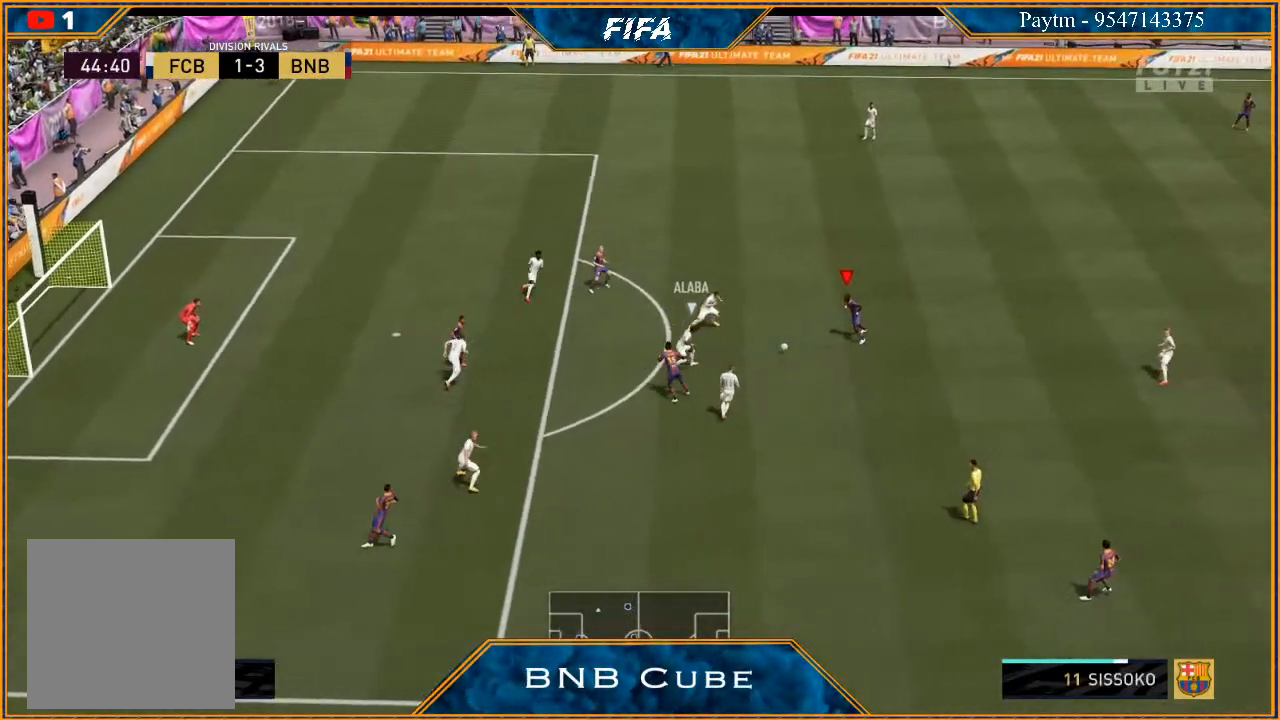
{"buttons": ["R2"], "left_stick": "down", "right_stick": "center", "events": [[67, "left_stick", "down"], [200, "A", "down"], [300, "A", "up"], [467, "R2", "down"]]}
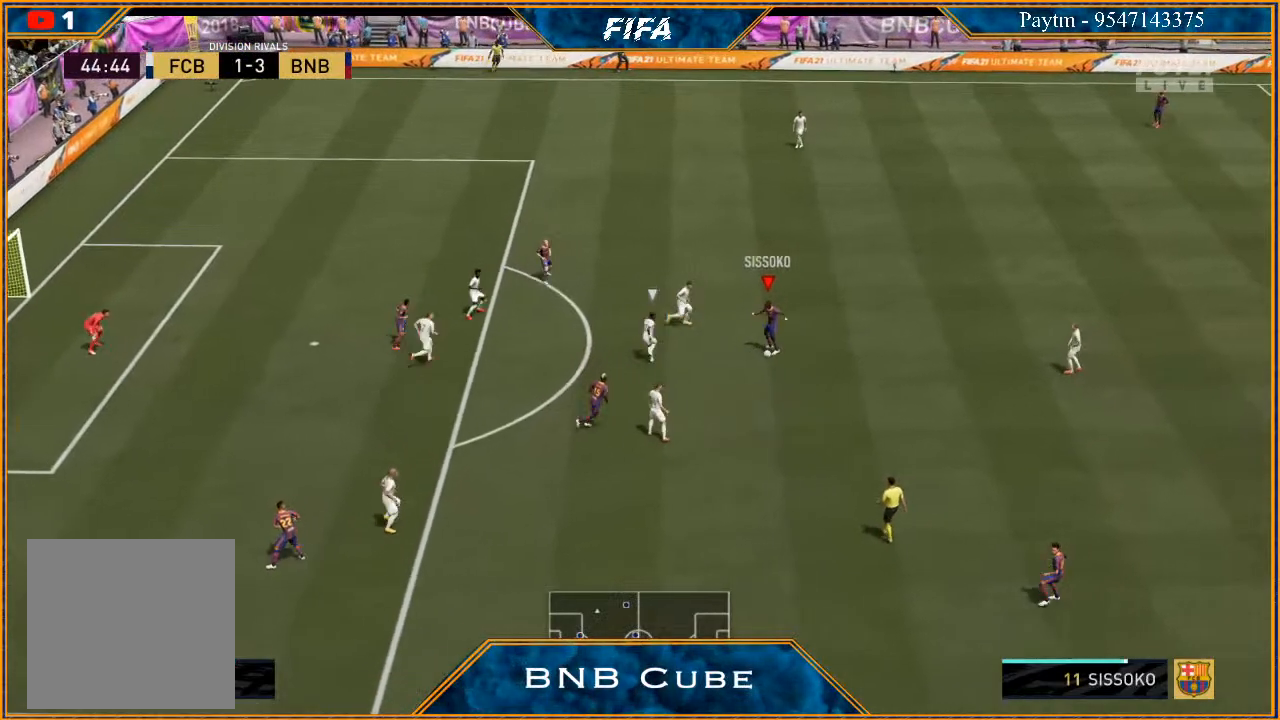
{"buttons": ["R2"], "left_stick": "left", "right_stick": "center", "events": [[100, "left_stick", "center"], [267, "left_stick", "left"]]}
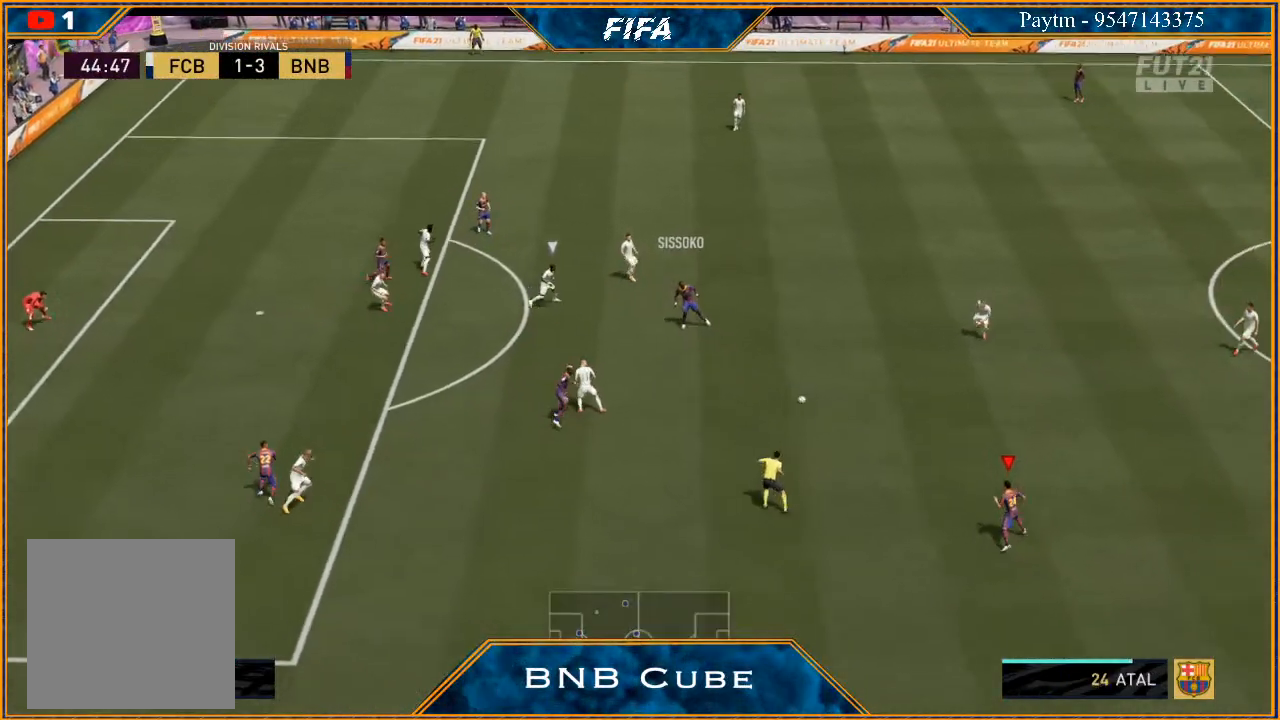
{"buttons": ["A"], "left_stick": "up-left", "right_stick": "center", "events": [[267, "R2", "up"], [433, "left_stick", "up-left"], [467, "A", "down"]]}
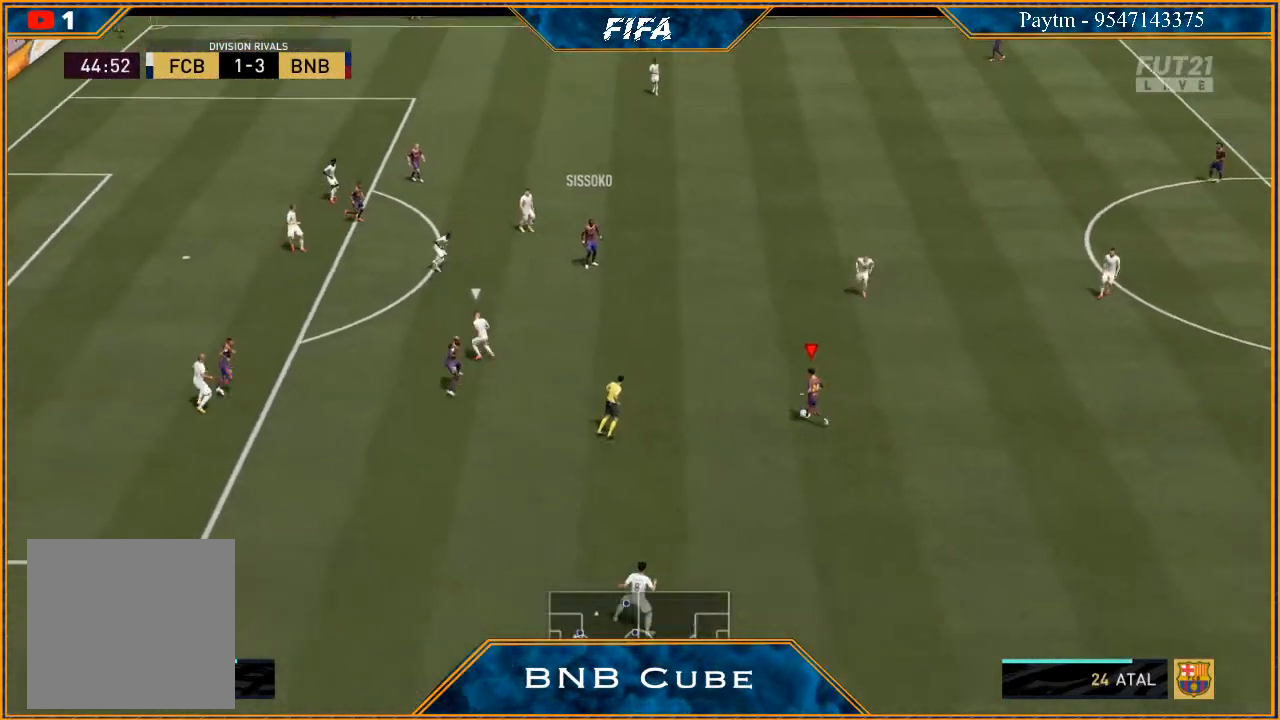
{"buttons": ["R2"], "left_stick": "center", "right_stick": "center", "events": [[33, "A", "up"], [33, "left_stick", "up"], [100, "R2", "down"], [500, "left_stick", "center"]]}
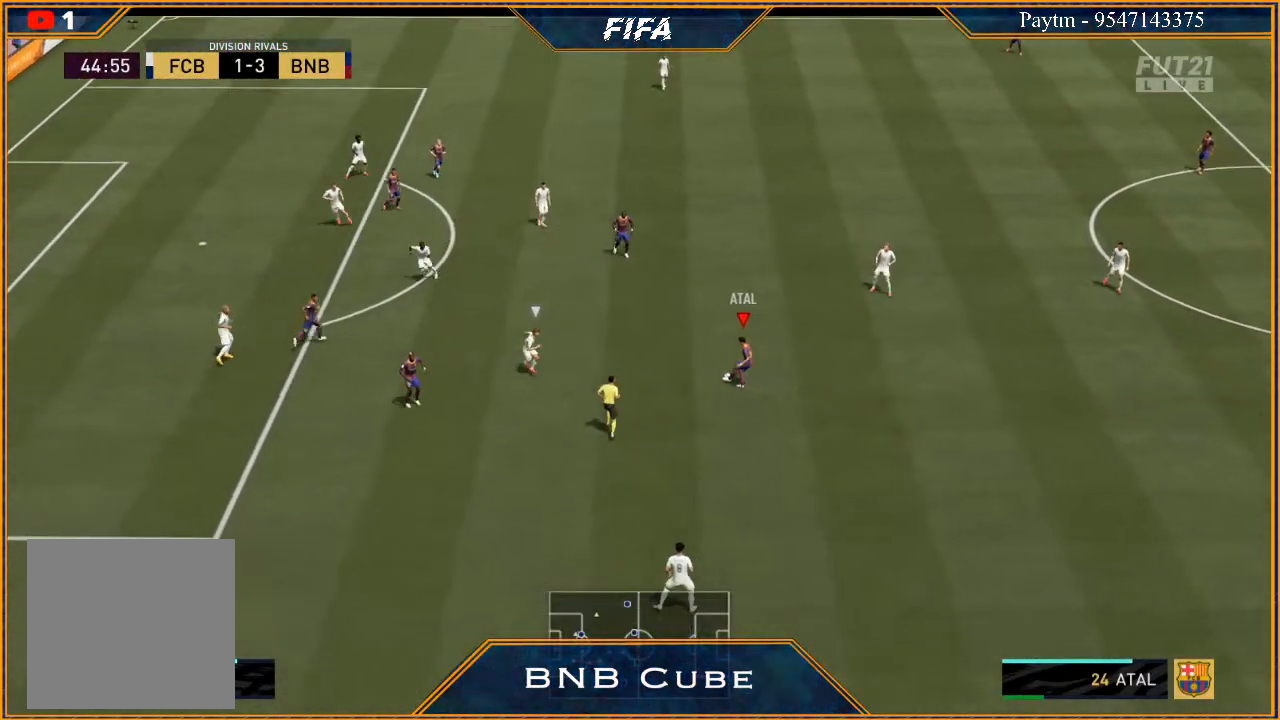
{"buttons": [], "left_stick": "left", "right_stick": "center", "events": [[133, "R2", "up"], [133, "left_stick", "down-left"], [333, "left_stick", "left"]]}
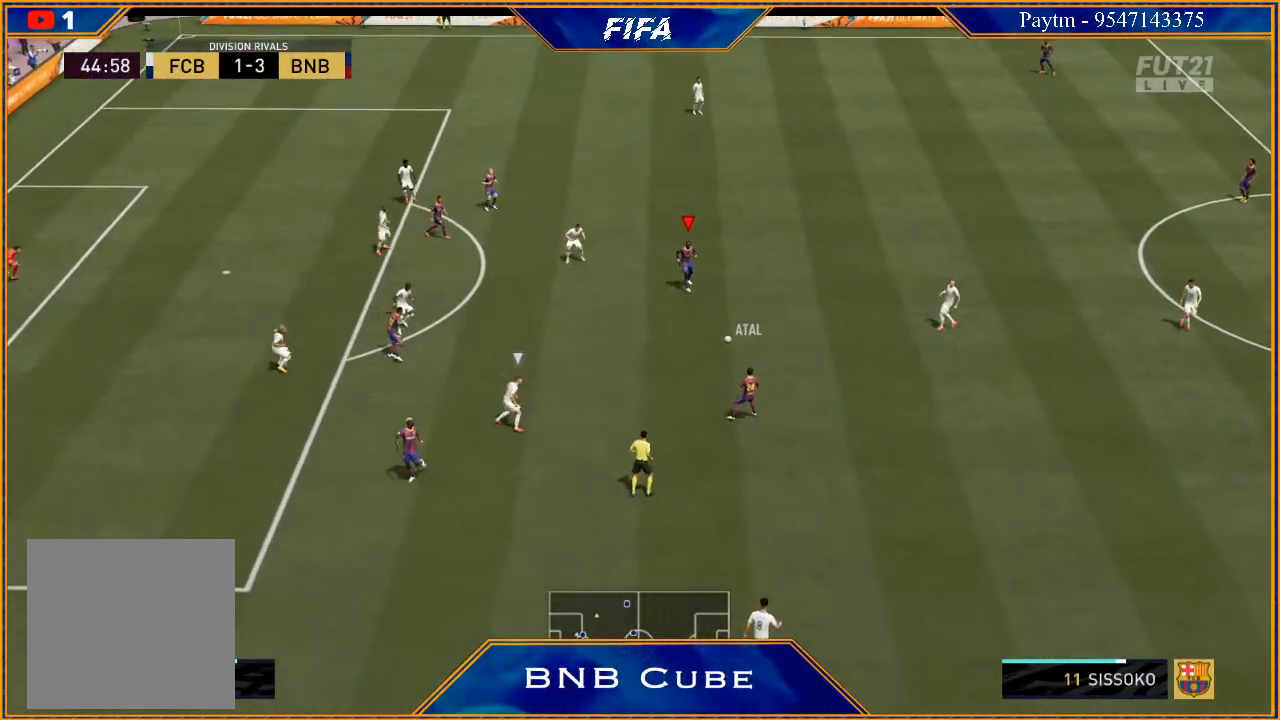
{"buttons": ["R2"], "left_stick": "down-left", "right_stick": "center", "events": [[133, "left_stick", "down-left"], [233, "A", "down"], [300, "A", "up"], [433, "R2", "down"]]}
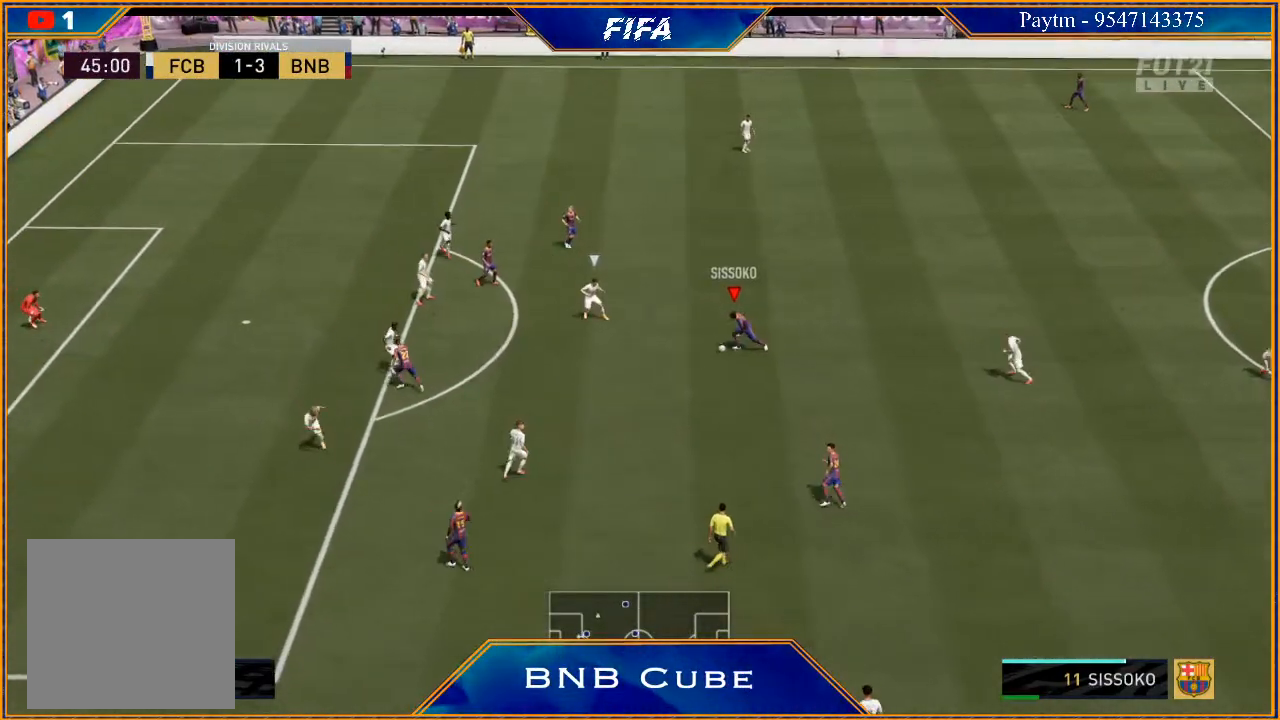
{"buttons": [], "left_stick": "down", "right_stick": "center", "events": [[200, "R2", "up"], [233, "left_stick", "down"]]}
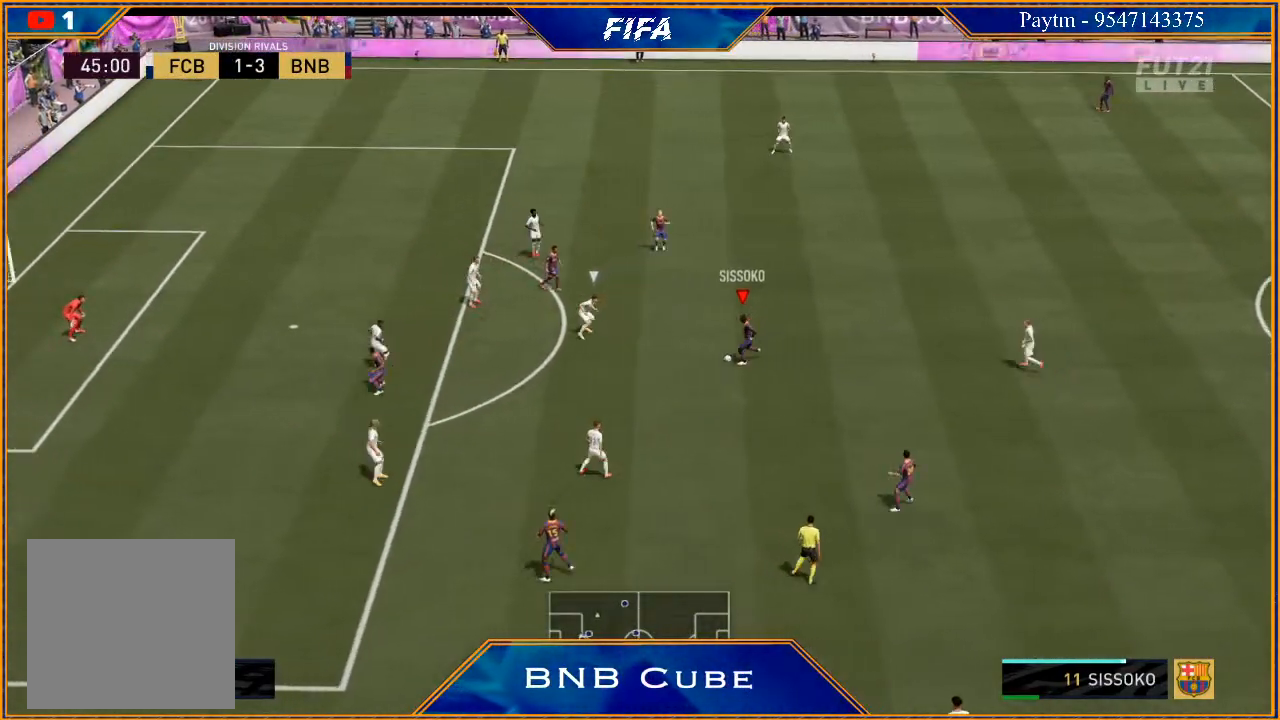
{"buttons": [], "left_stick": "down-right", "right_stick": "center", "events": [[300, "left_stick", "down-right"]]}
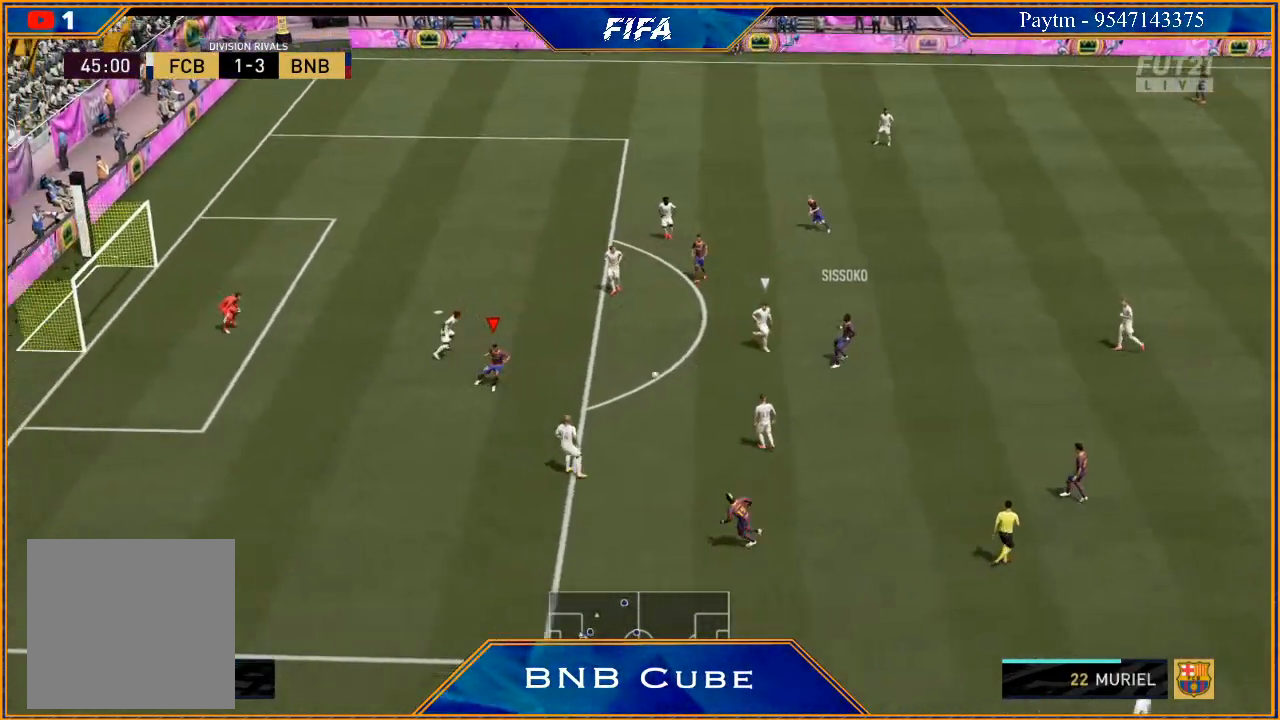
{"buttons": ["A"], "left_stick": "up-right", "right_stick": "center", "events": [[33, "left_stick", "right"], [133, "left_stick", "up-right"], [433, "A", "down"]]}
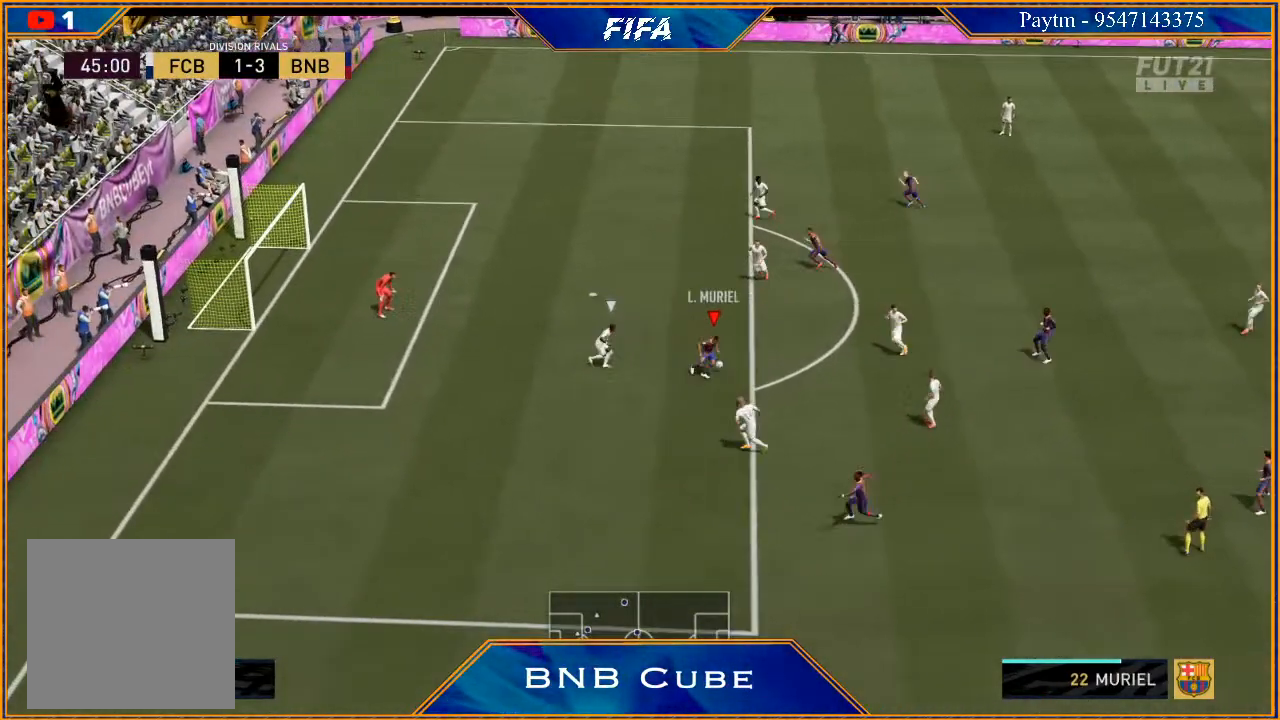
{"buttons": ["R2"], "left_stick": "up", "right_stick": "center", "events": [[33, "A", "up"], [133, "R2", "down"], [133, "left_stick", "up"]]}